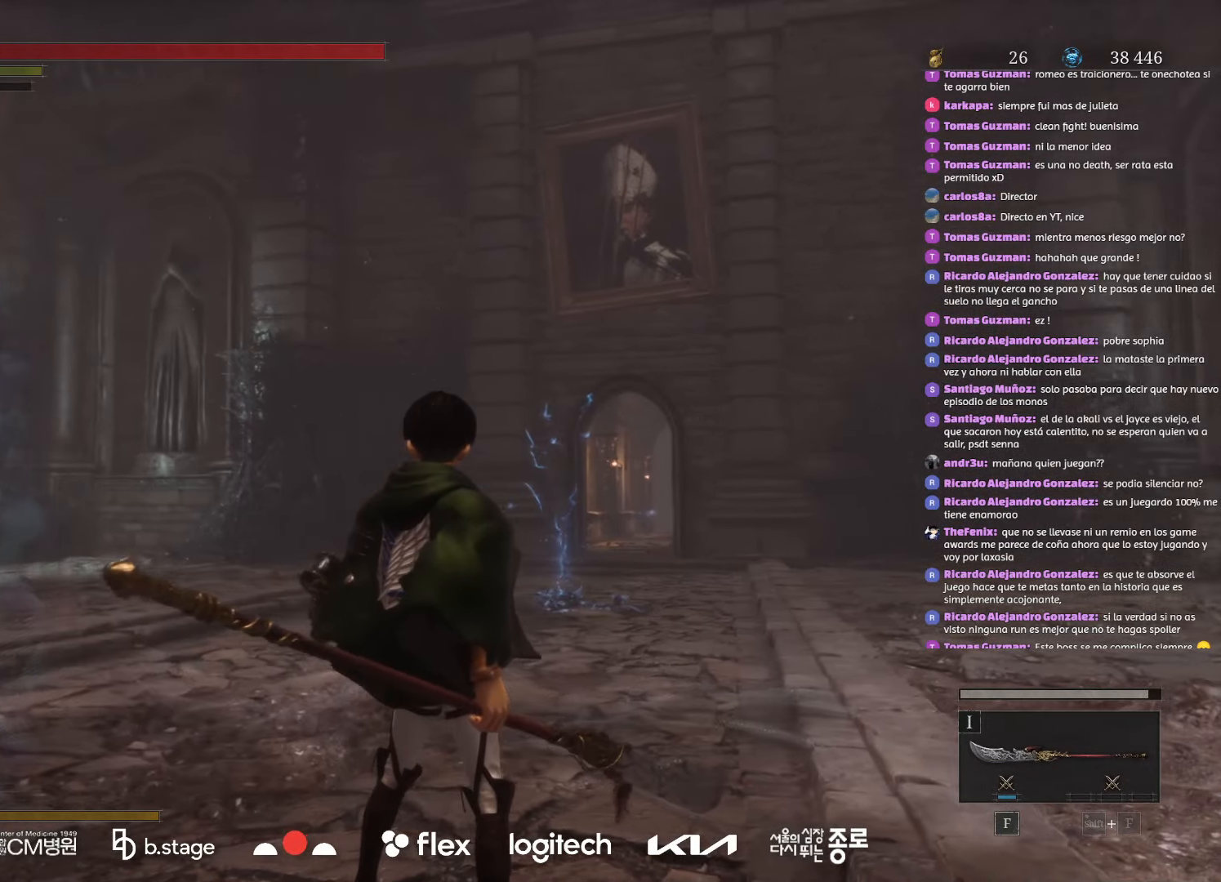
Gameplay with keyboard and mouse; each line is a JSON object with the keys and mouse buttons held at the frame after it. "events" lists presses ("down") and releases ("up") of "a", "ctrl", "d", "e", "f", "q", "r", "s", "shift", "space", "tab", "w", "mouse_left", "mouse_wheel", "mouse_right", "mouse_mb4" and "mouse_mb5" between this image and that frame as [ms after this image, input, new state], when the widget could be followed in between. "mouse_left", "mouse_wheel", "mouse_right", "mouse_mb4", "mouse_mb5" = the "left", "wheel", "right", "mb4", "mb5" buttons of the "mouse" list. No other keys are recorded. "wheel" means that the mouse wheel is clicked or scrolled. Mouse movement is not recorded.
{"keys": ["w"], "mouse": ["left"], "events": [[166, "mouse_left", "down"], [166, "w", "down"]]}
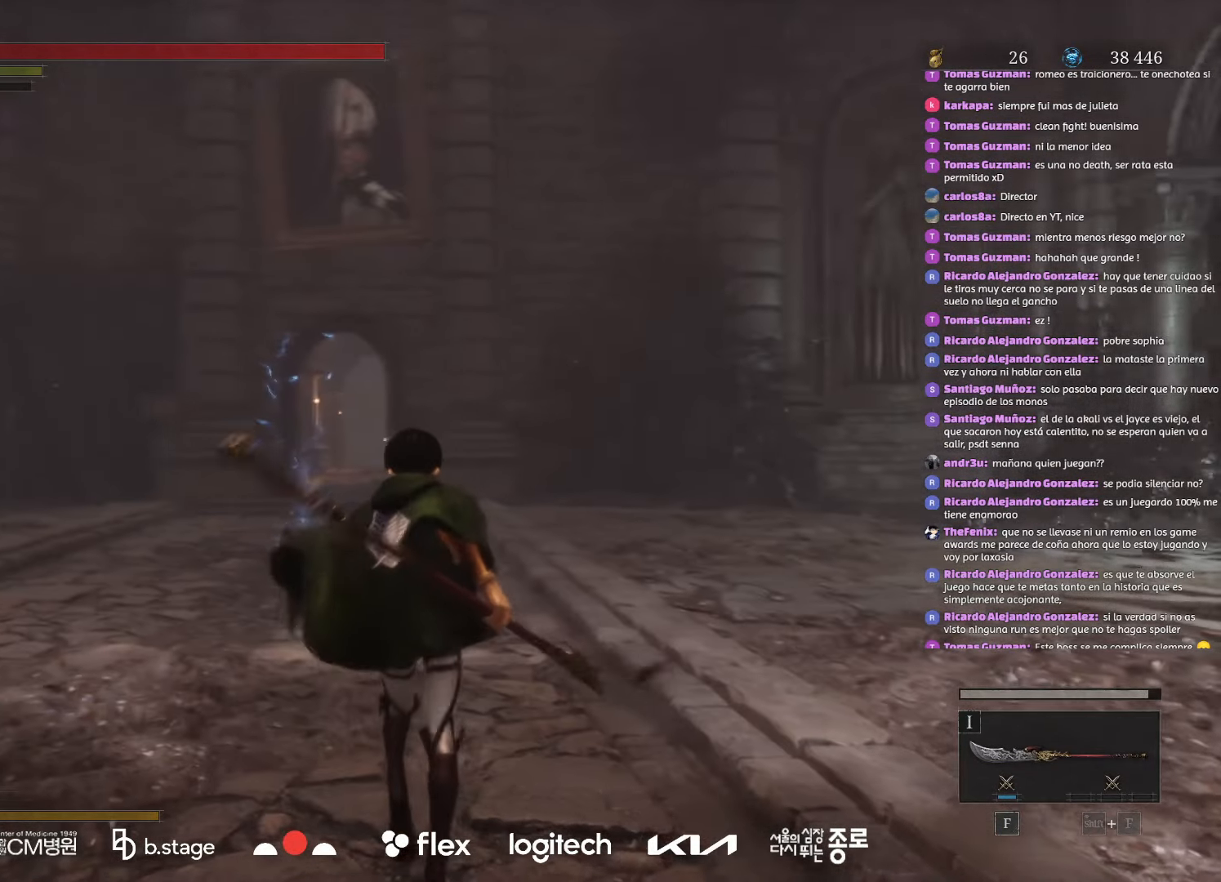
{"keys": ["w"], "mouse": ["left"], "events": []}
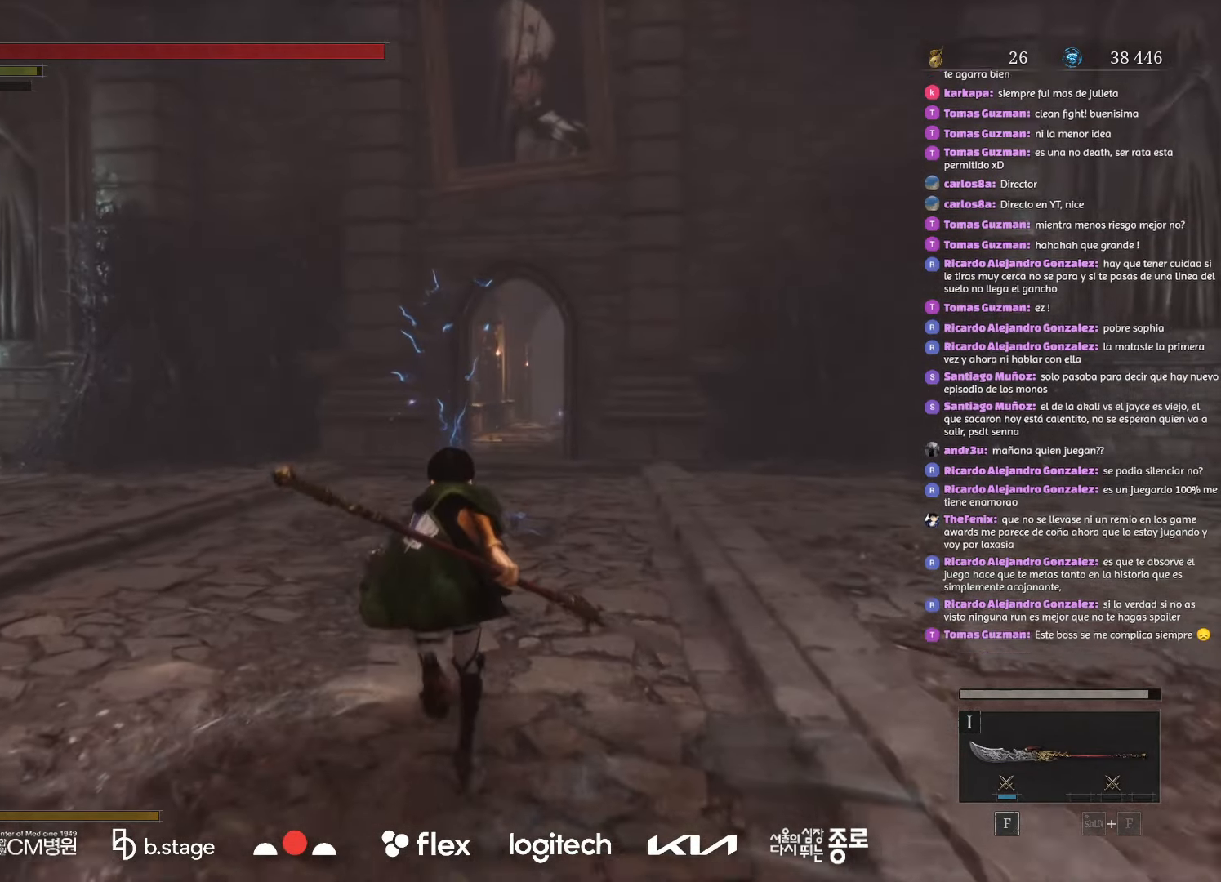
{"keys": ["w"], "mouse": ["left"], "events": []}
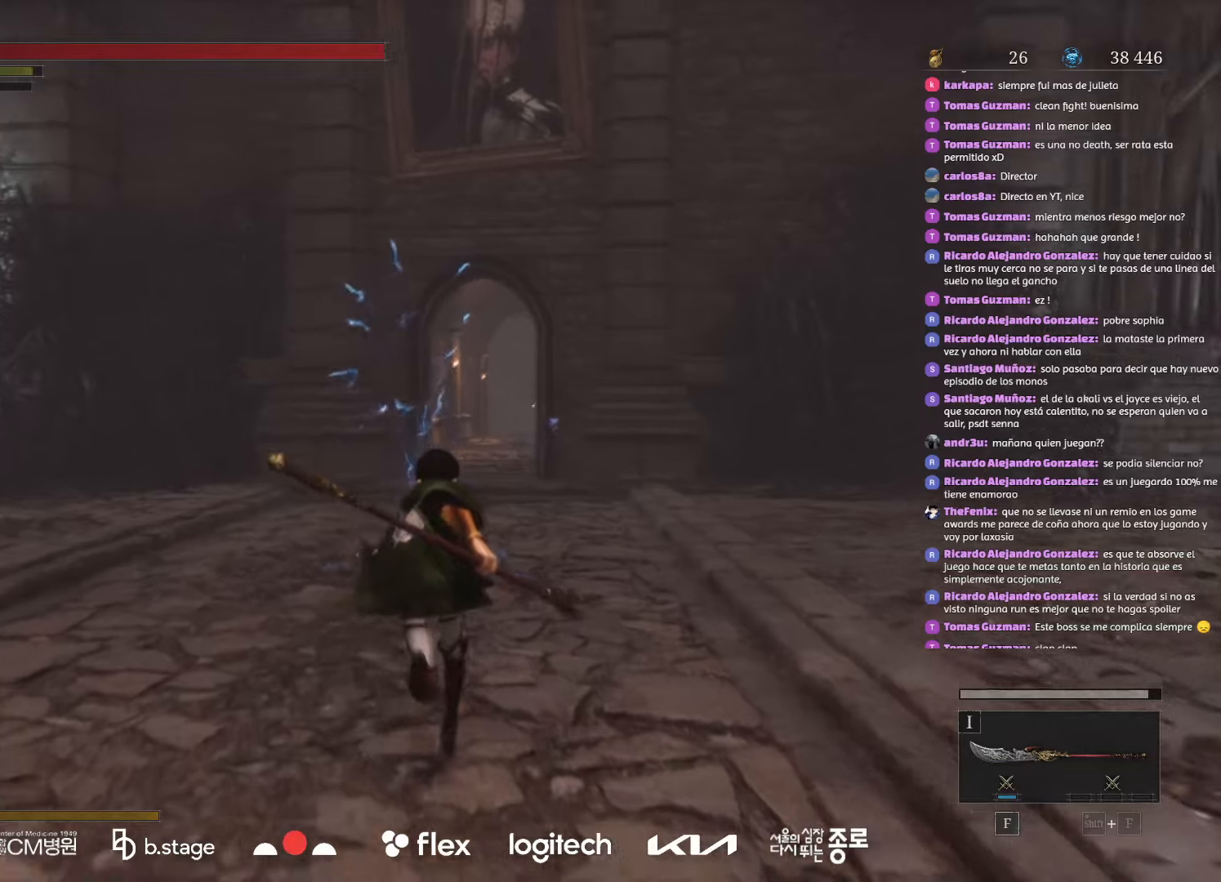
{"keys": ["w"], "mouse": ["left"], "events": []}
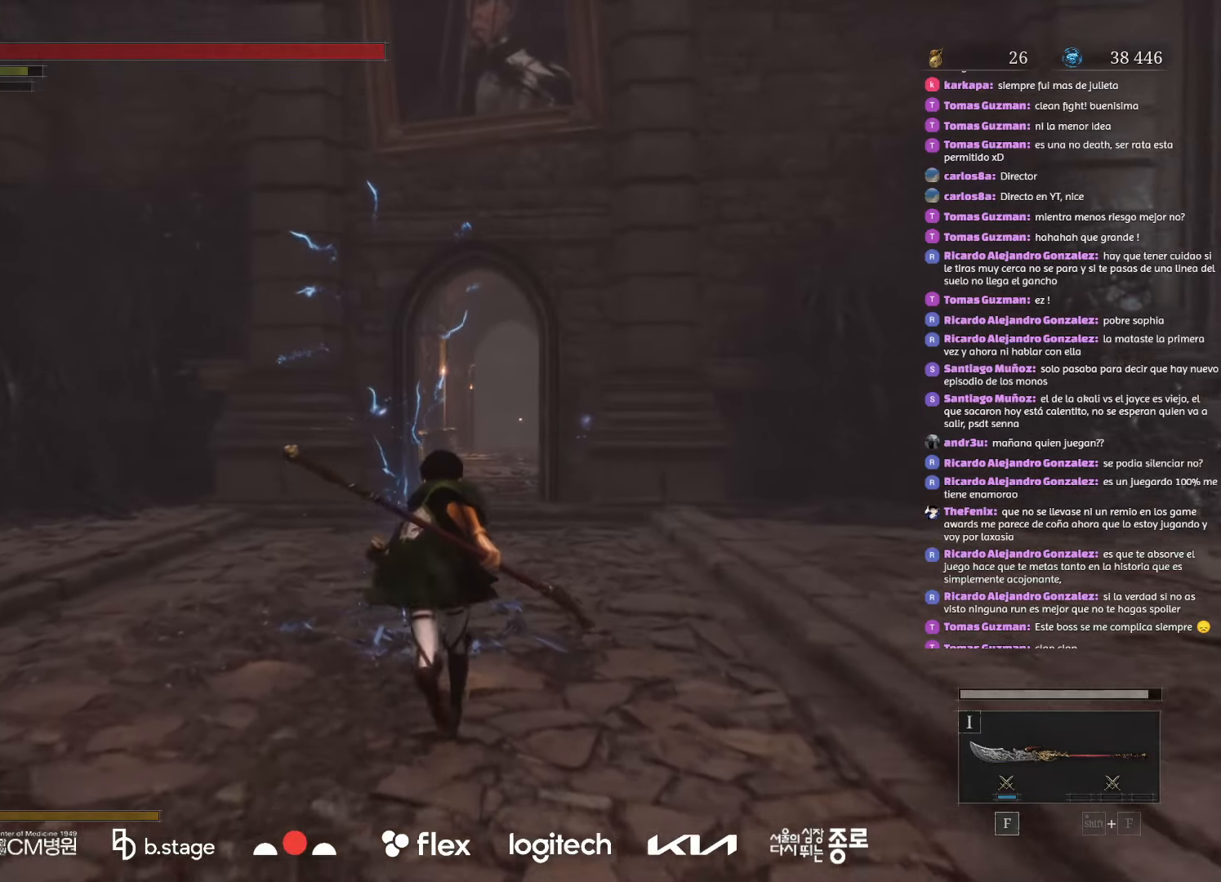
{"keys": ["w"], "mouse": [], "events": [[333, "r", "down"], [400, "mouse_left", "up"], [466, "r", "up"]]}
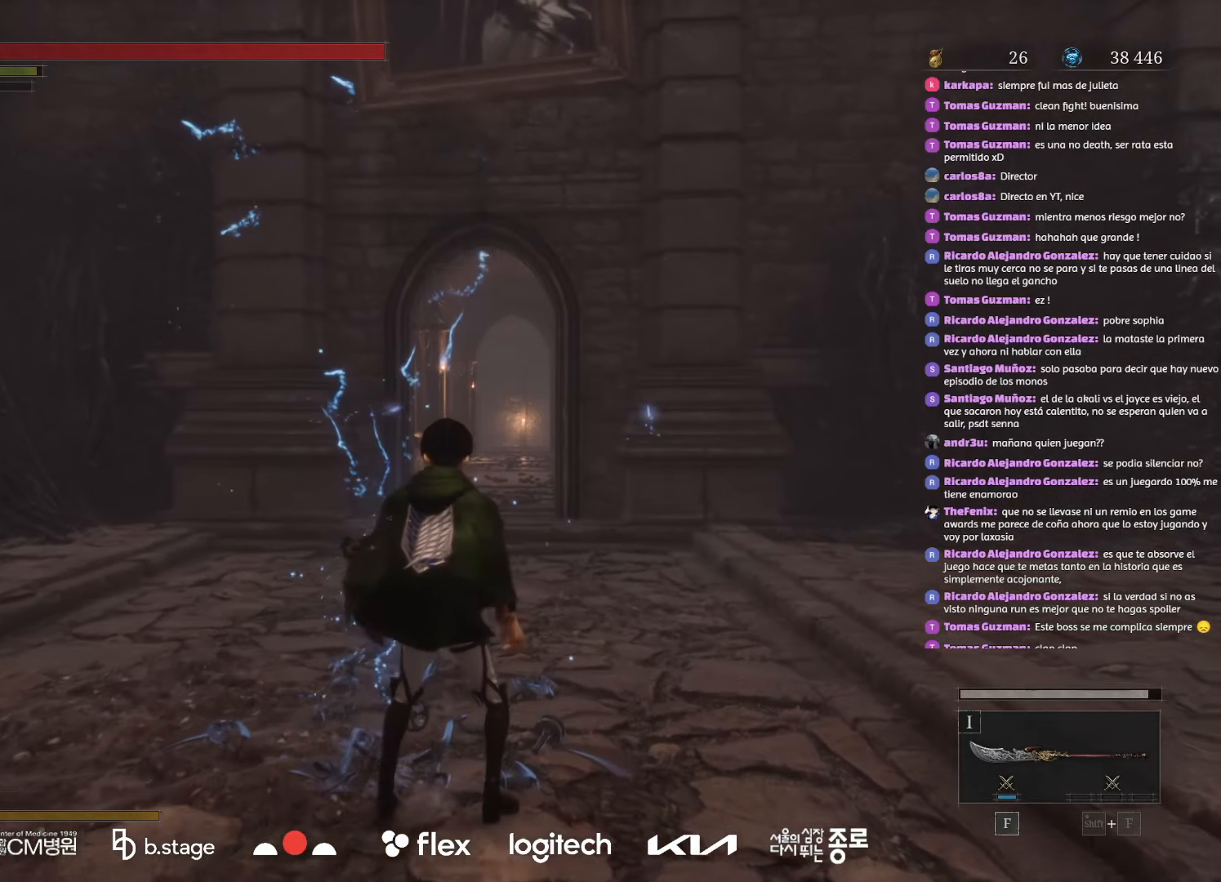
{"keys": [], "mouse": [], "events": [[100, "r", "down"], [233, "r", "up"], [266, "w", "up"]]}
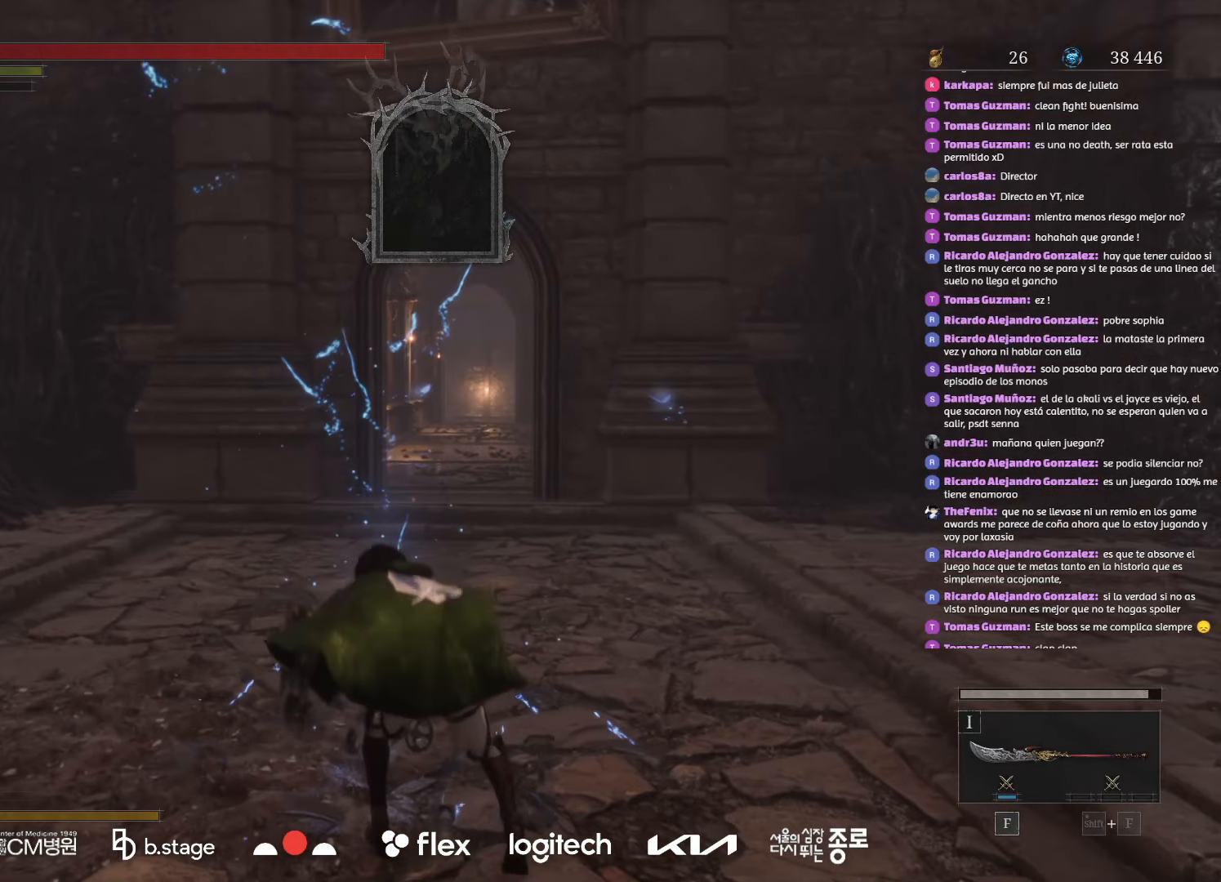
{"keys": [], "mouse": [], "events": []}
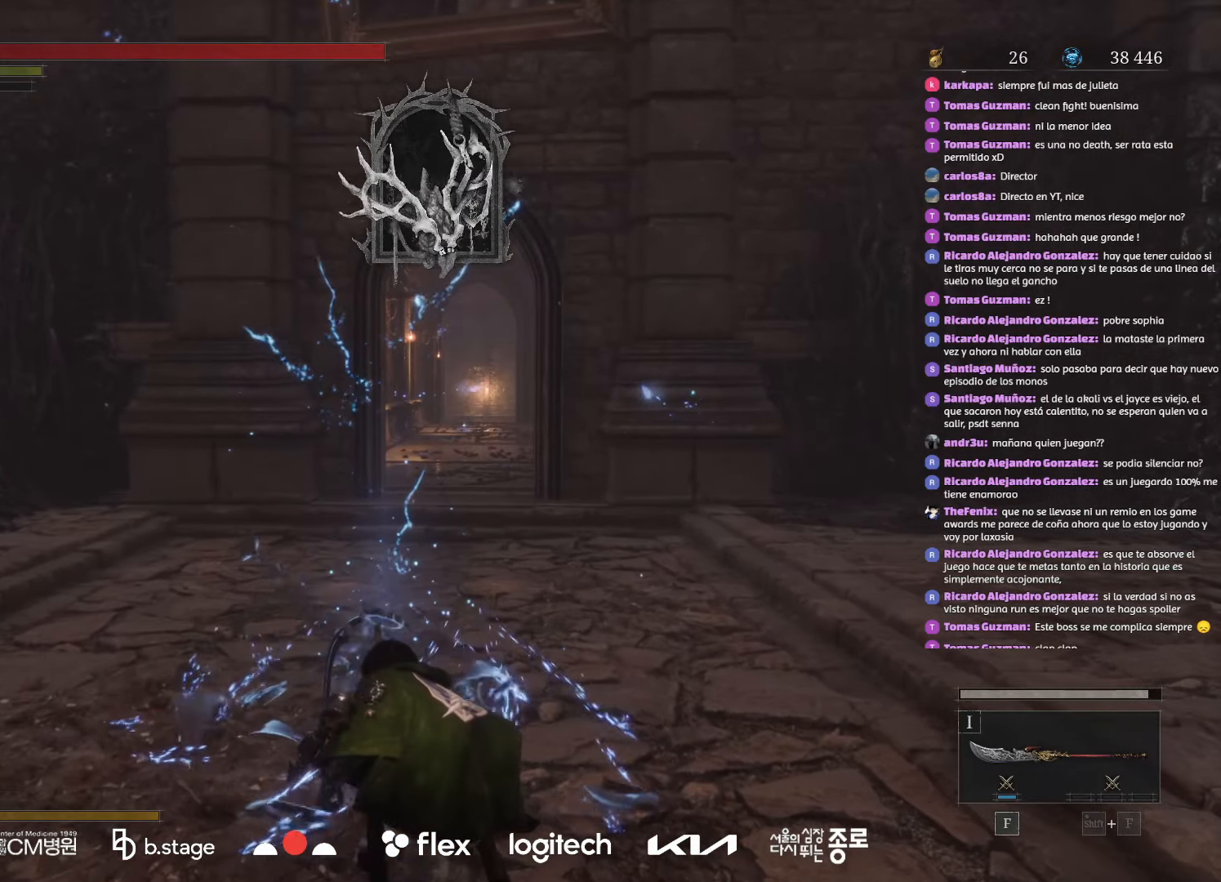
{"keys": [], "mouse": [], "events": []}
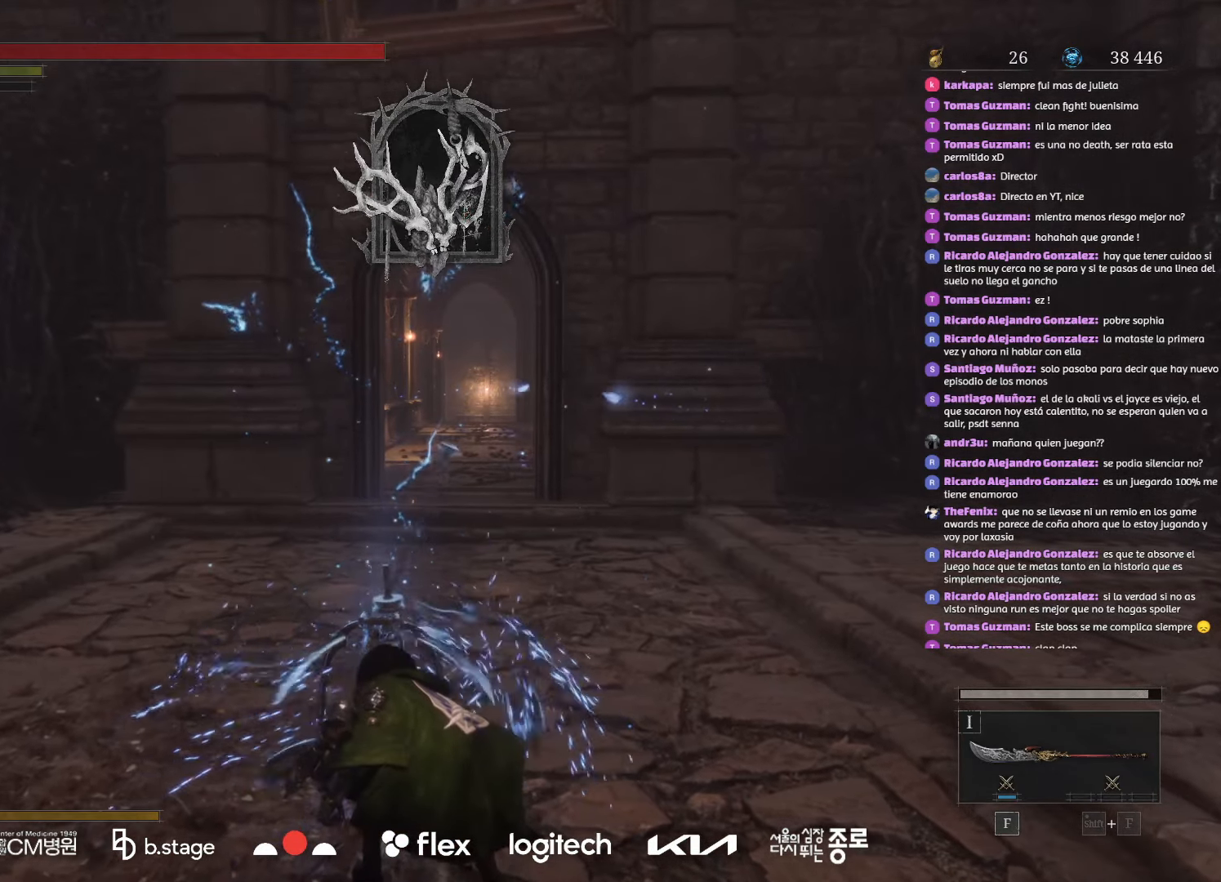
{"keys": [], "mouse": [], "events": []}
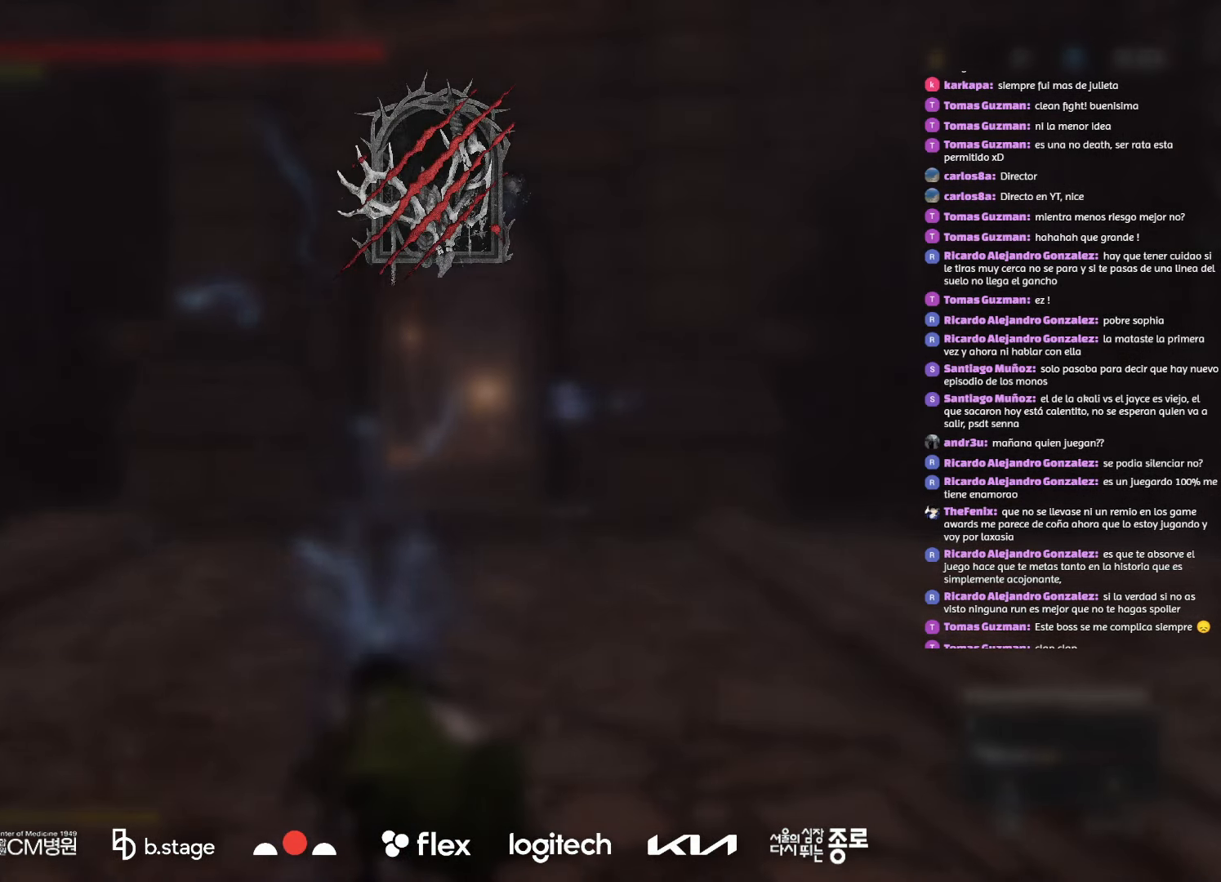
{"keys": [], "mouse": [], "events": []}
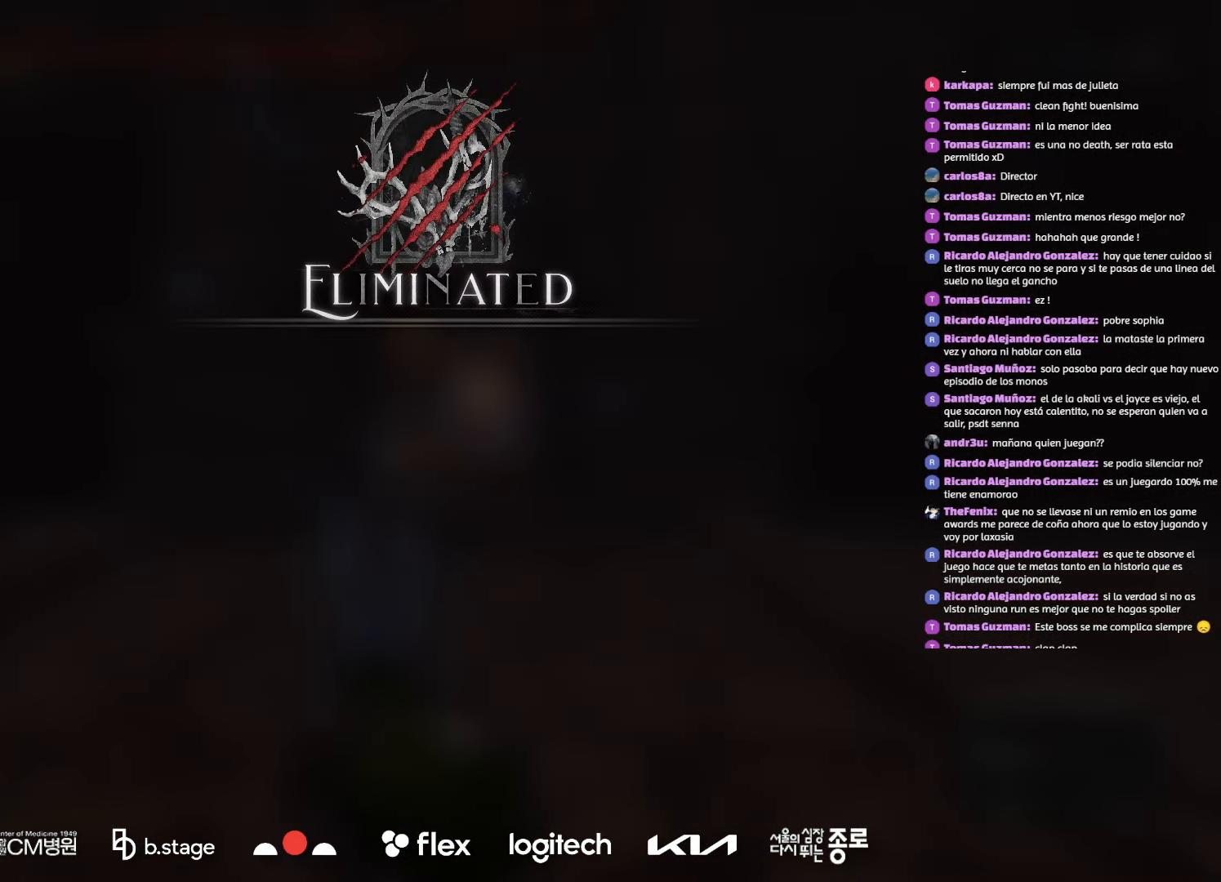
{"keys": [], "mouse": [], "events": []}
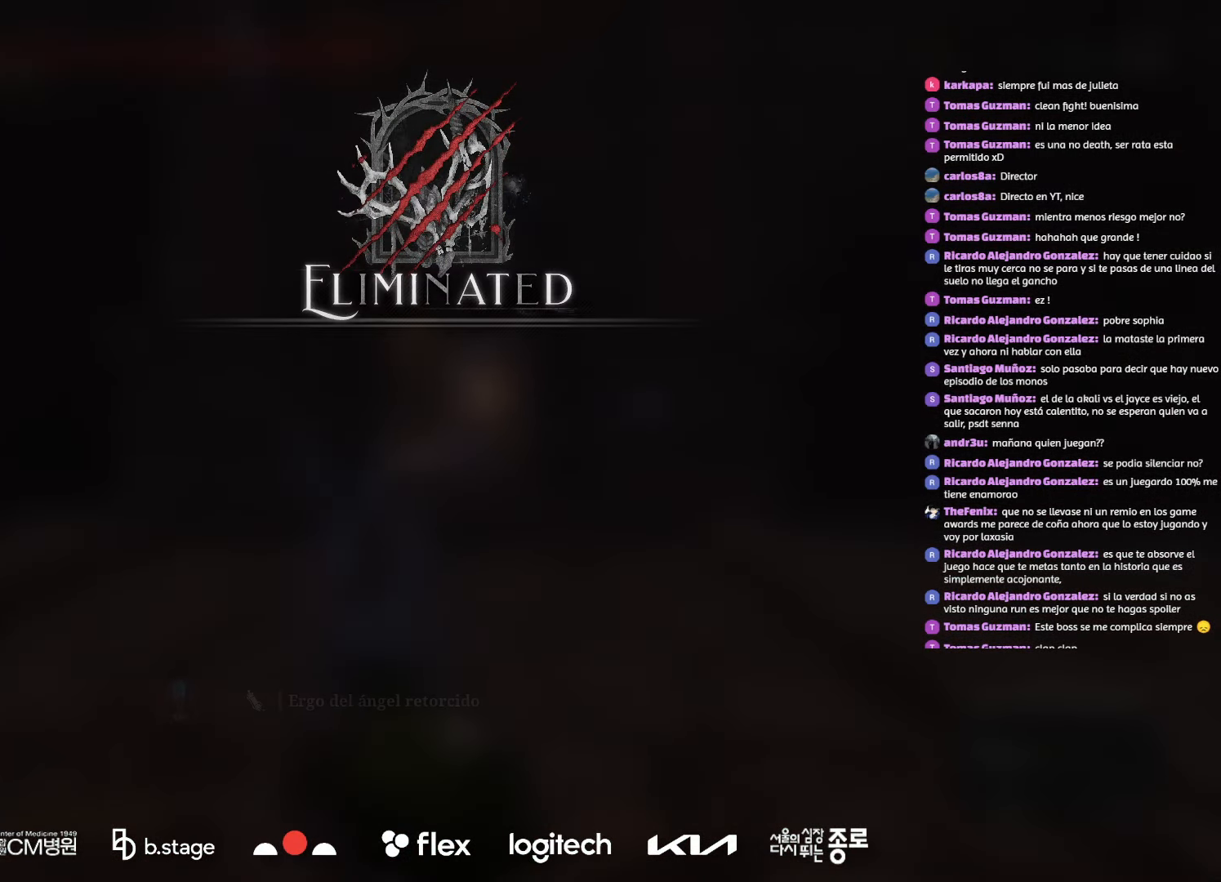
{"keys": [], "mouse": [], "events": []}
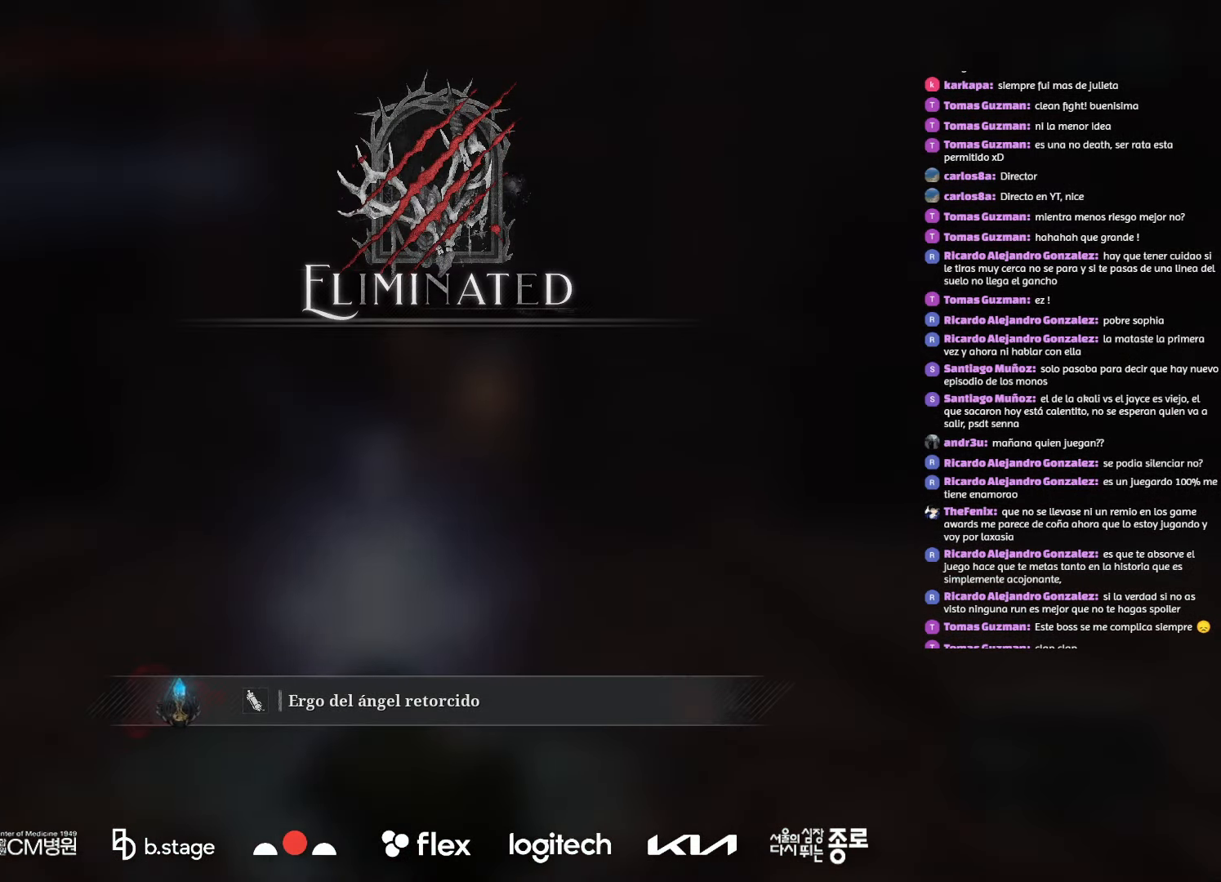
{"keys": [], "mouse": [], "events": []}
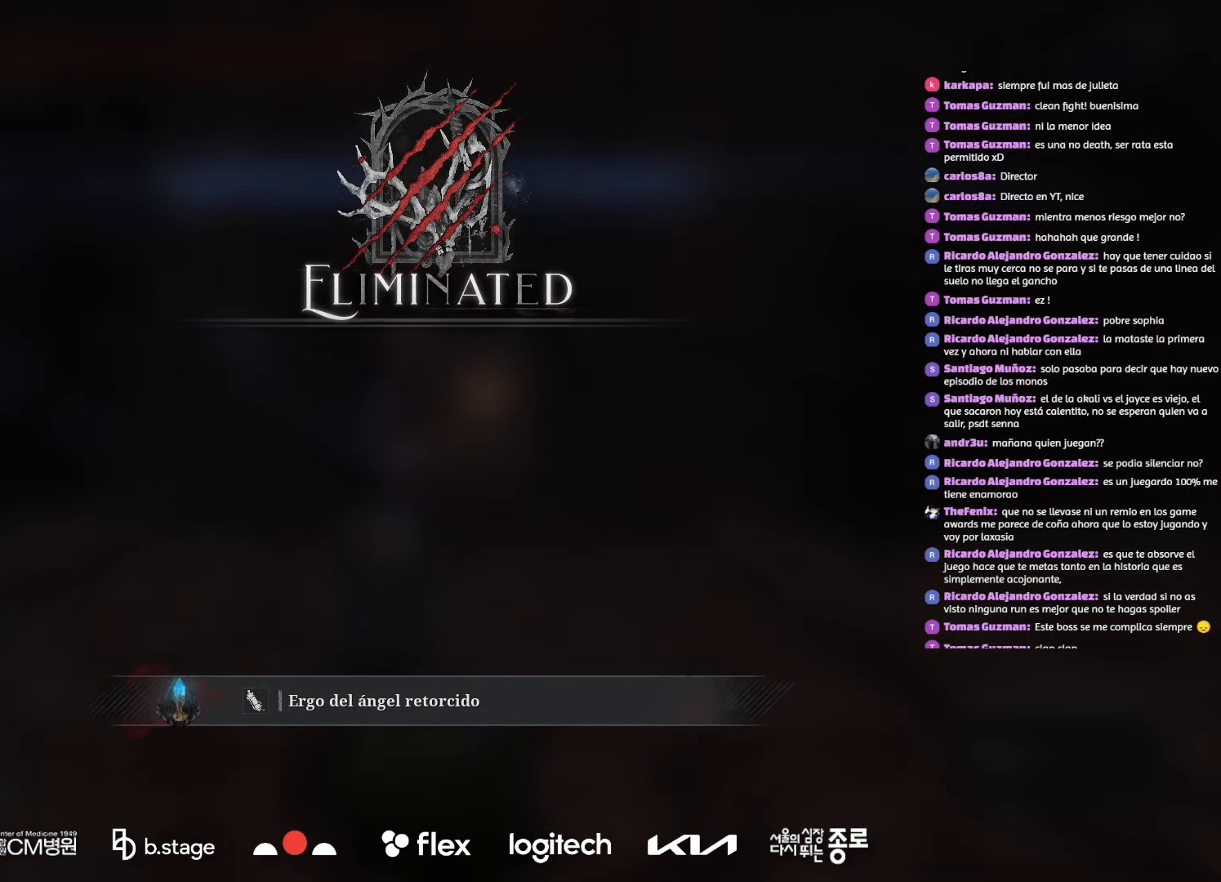
{"keys": [], "mouse": [], "events": []}
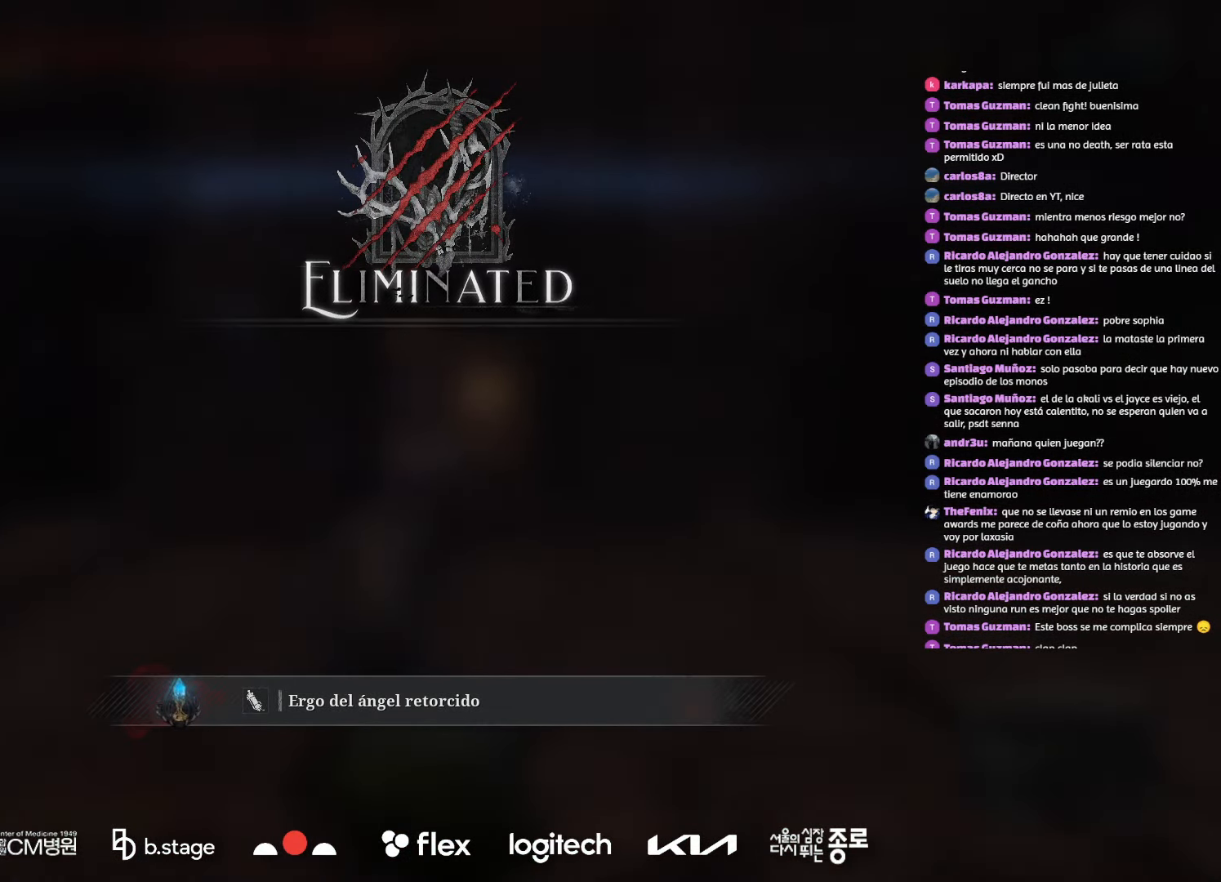
{"keys": [], "mouse": [], "events": [[216, "space", "down"], [333, "space", "up"]]}
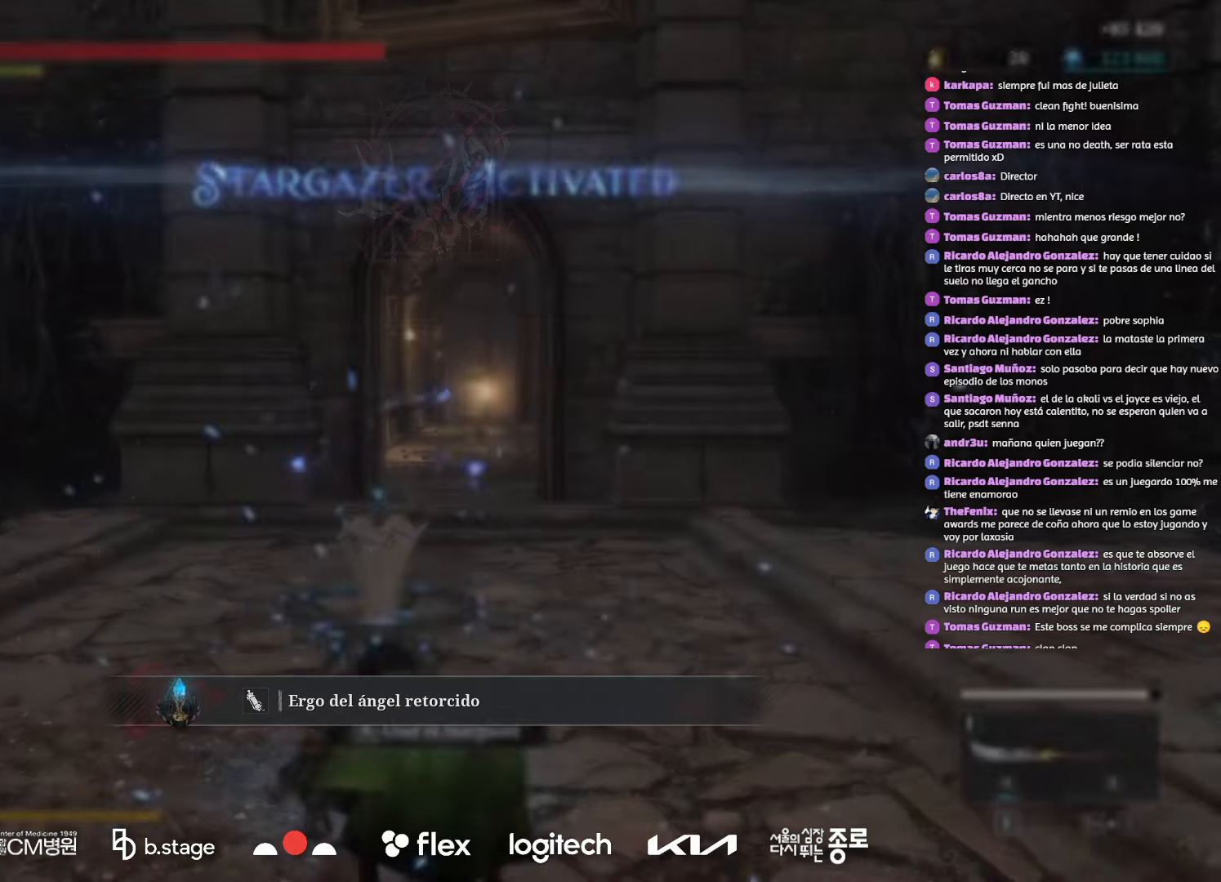
{"keys": [], "mouse": [], "events": []}
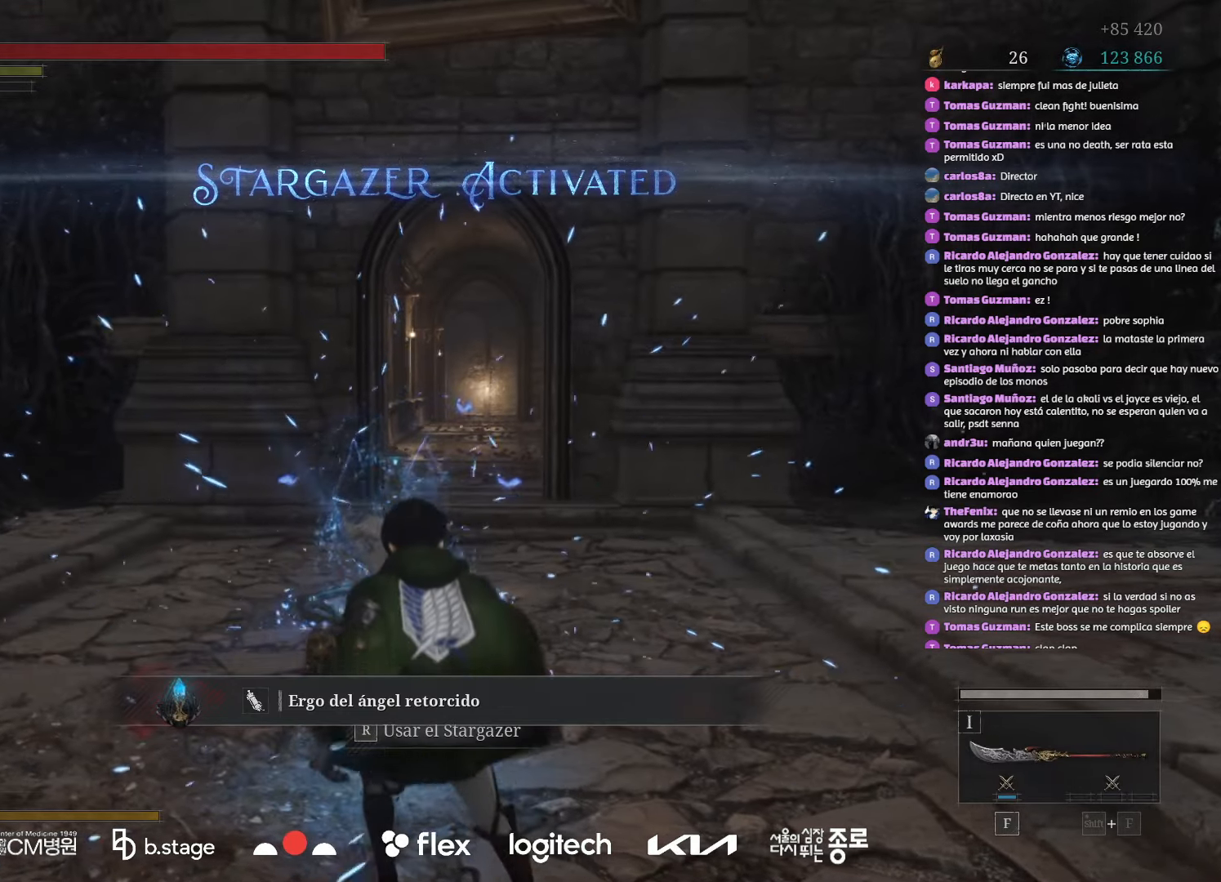
{"keys": [], "mouse": [], "events": []}
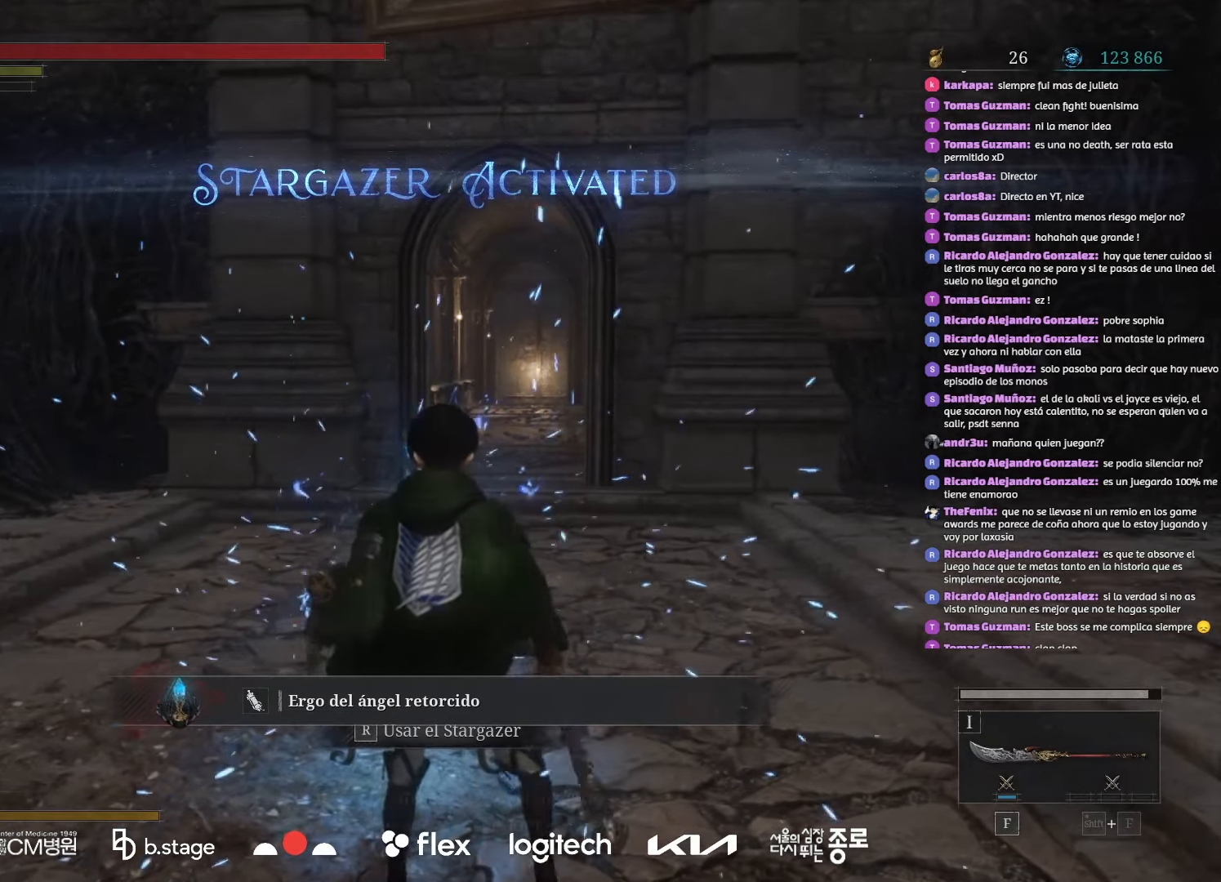
{"keys": [], "mouse": [], "events": [[33, "w", "down"], [316, "r", "down"], [433, "r", "up"], [433, "w", "up"]]}
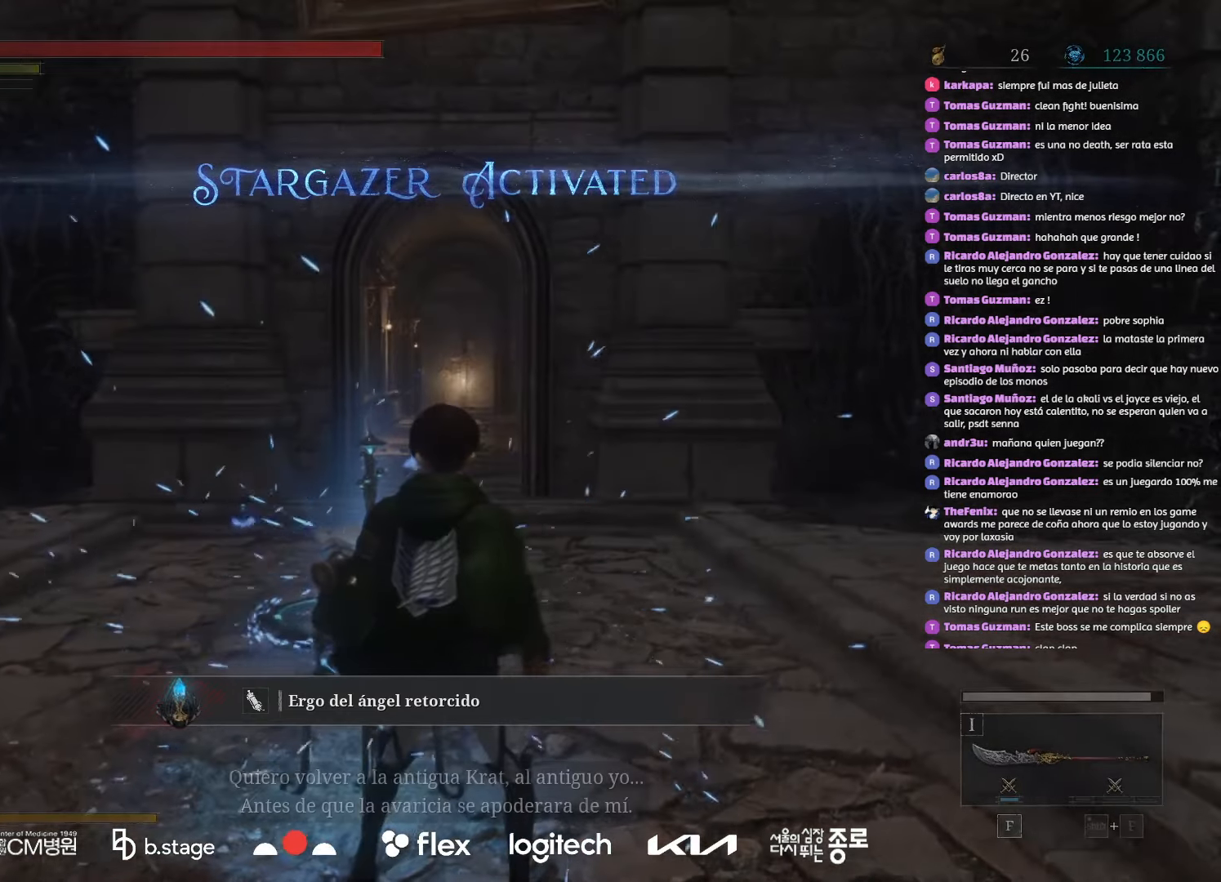
{"keys": [], "mouse": [], "events": []}
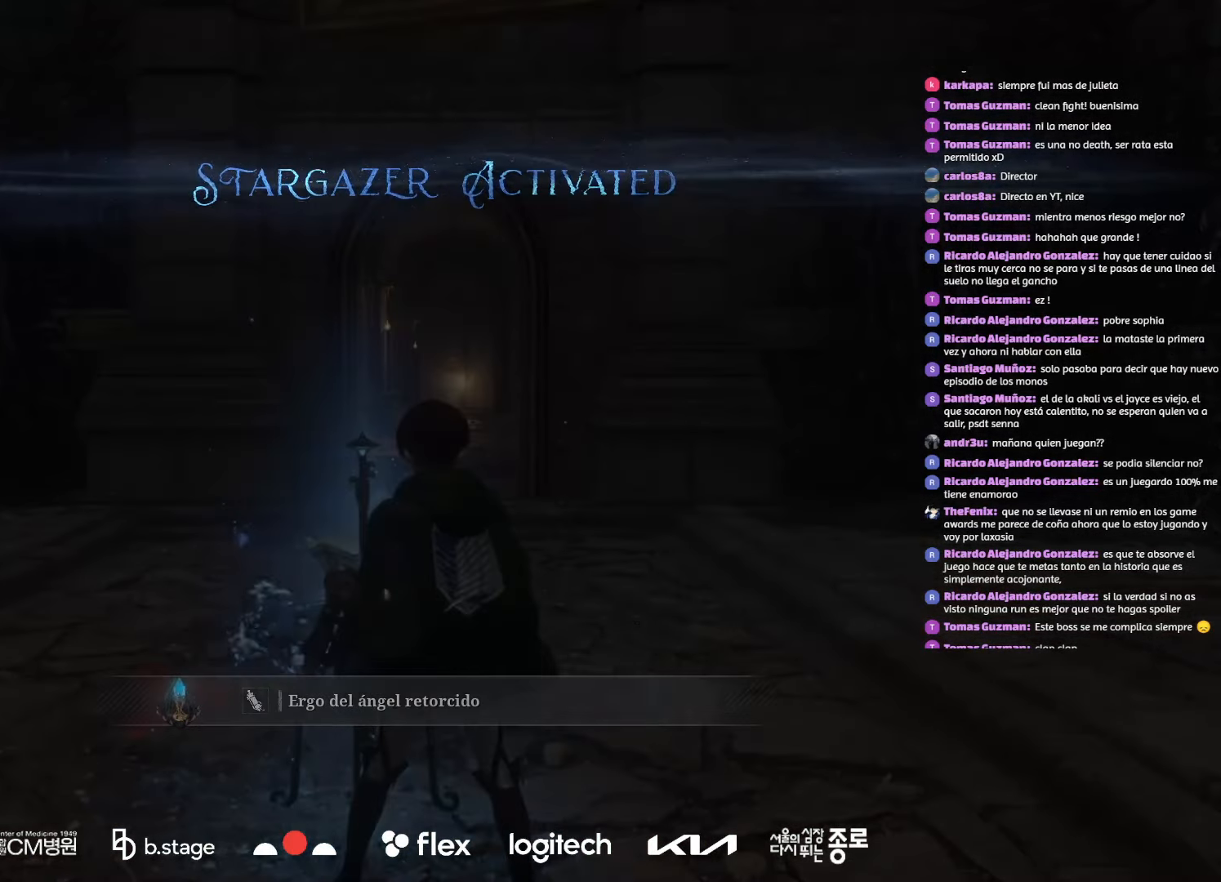
{"keys": [], "mouse": [], "events": []}
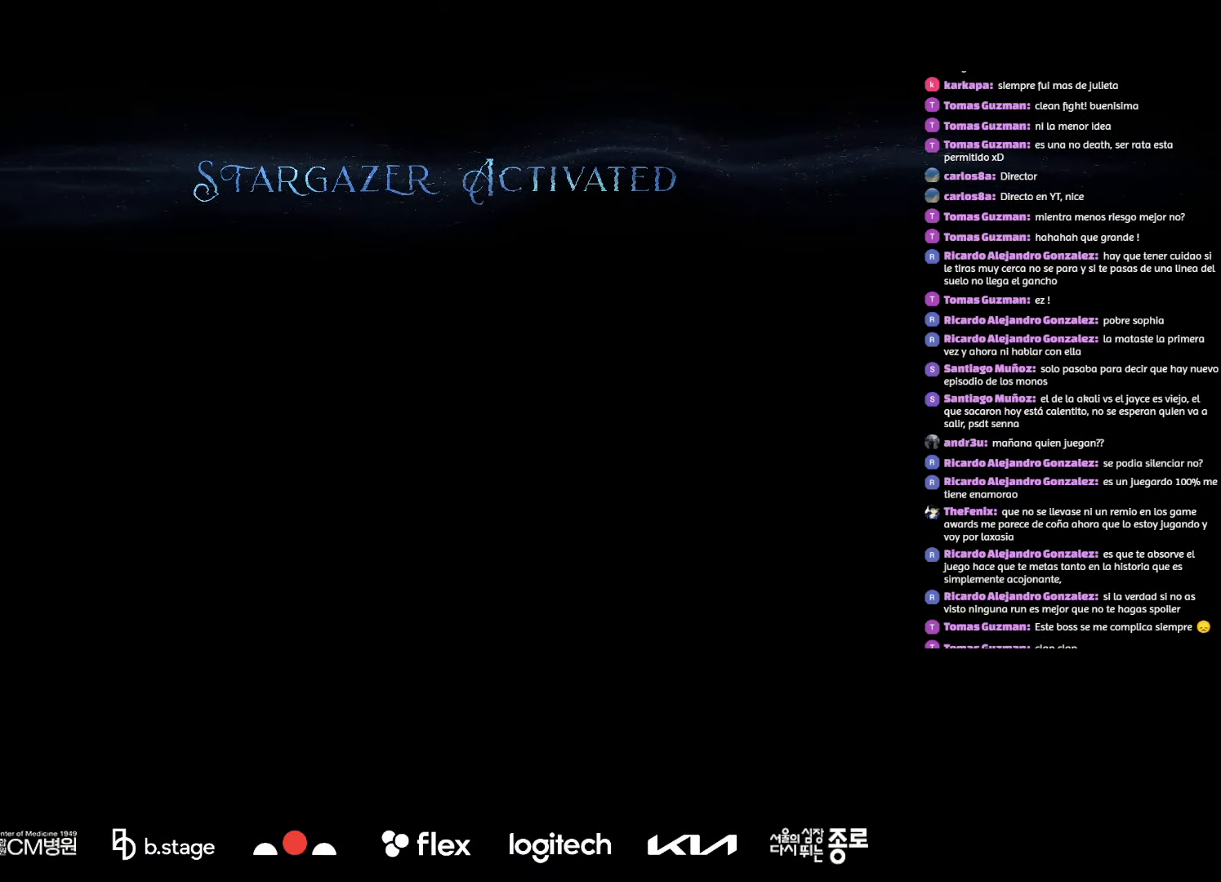
{"keys": [], "mouse": [], "events": []}
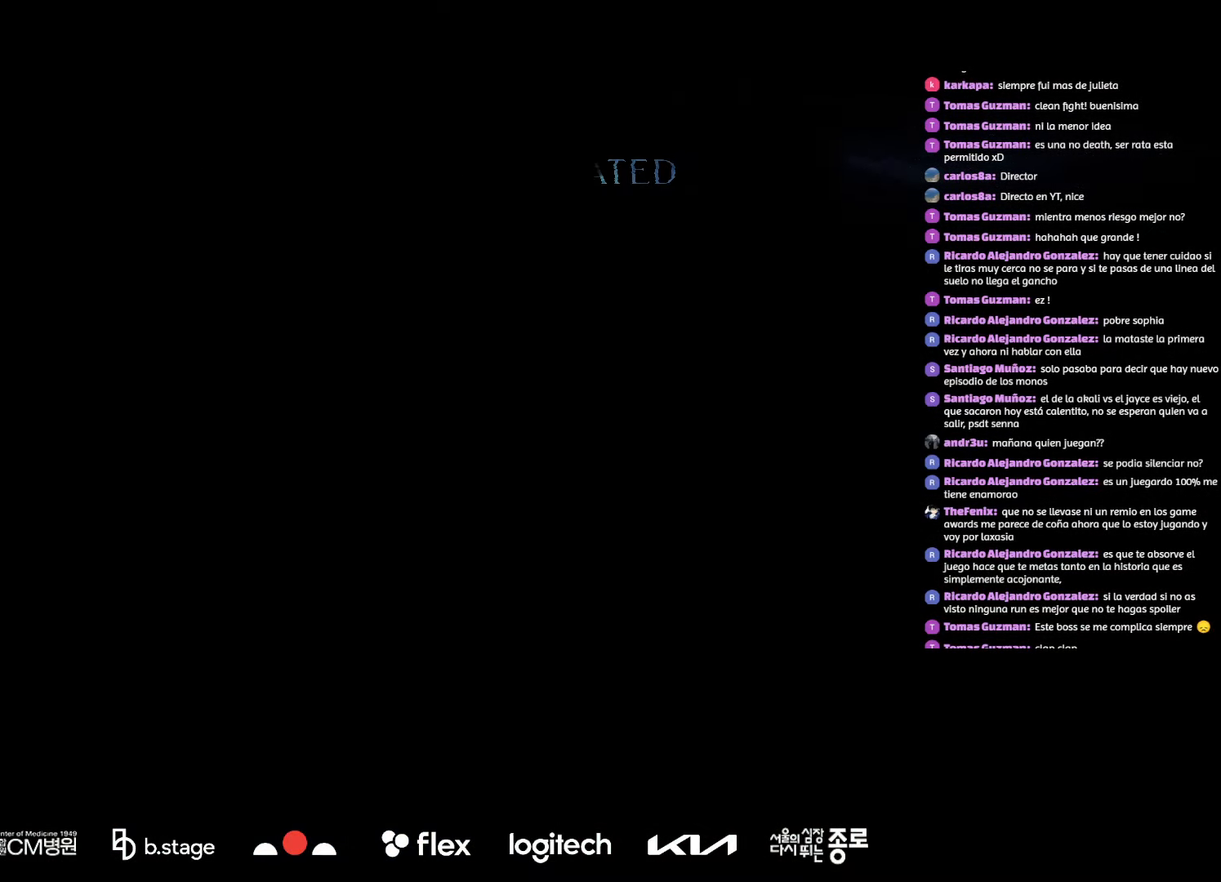
{"keys": [], "mouse": [], "events": []}
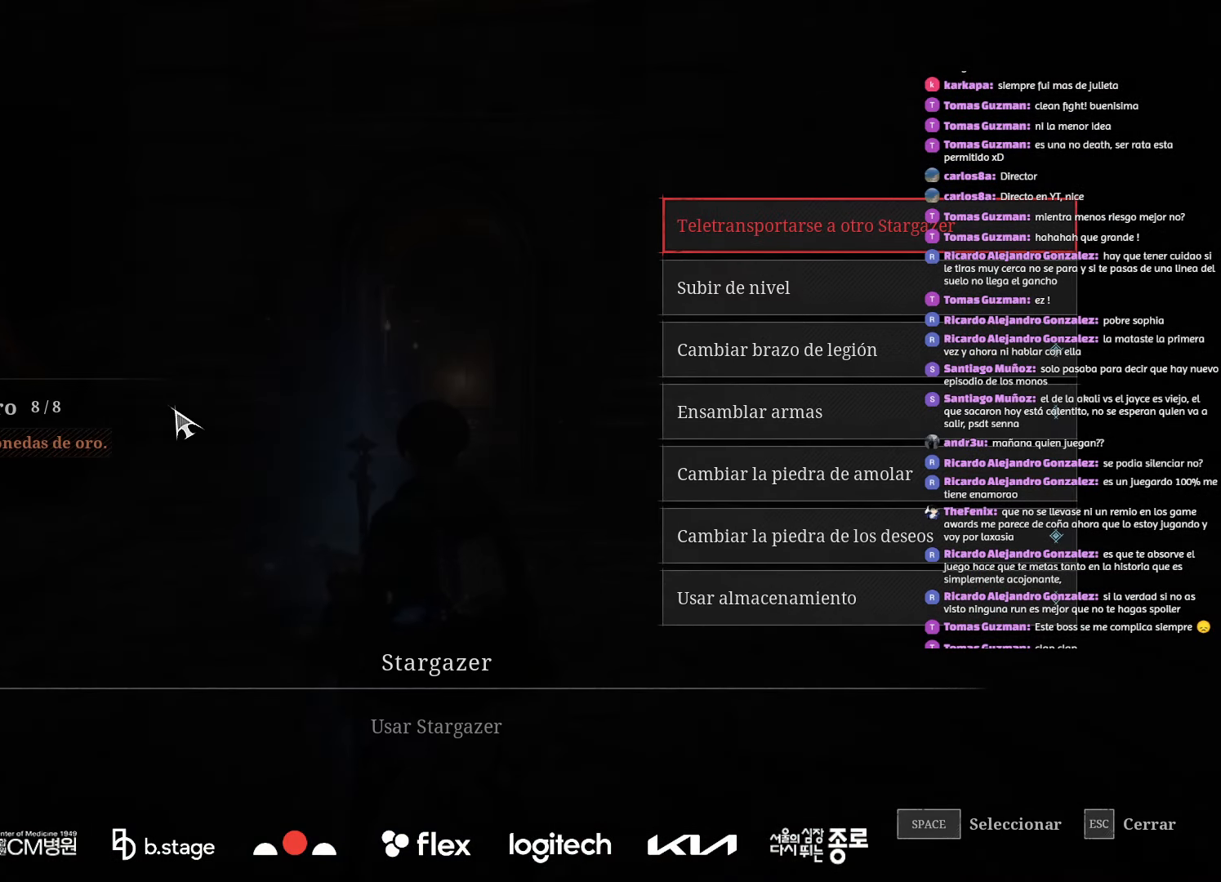
{"keys": [], "mouse": [], "events": []}
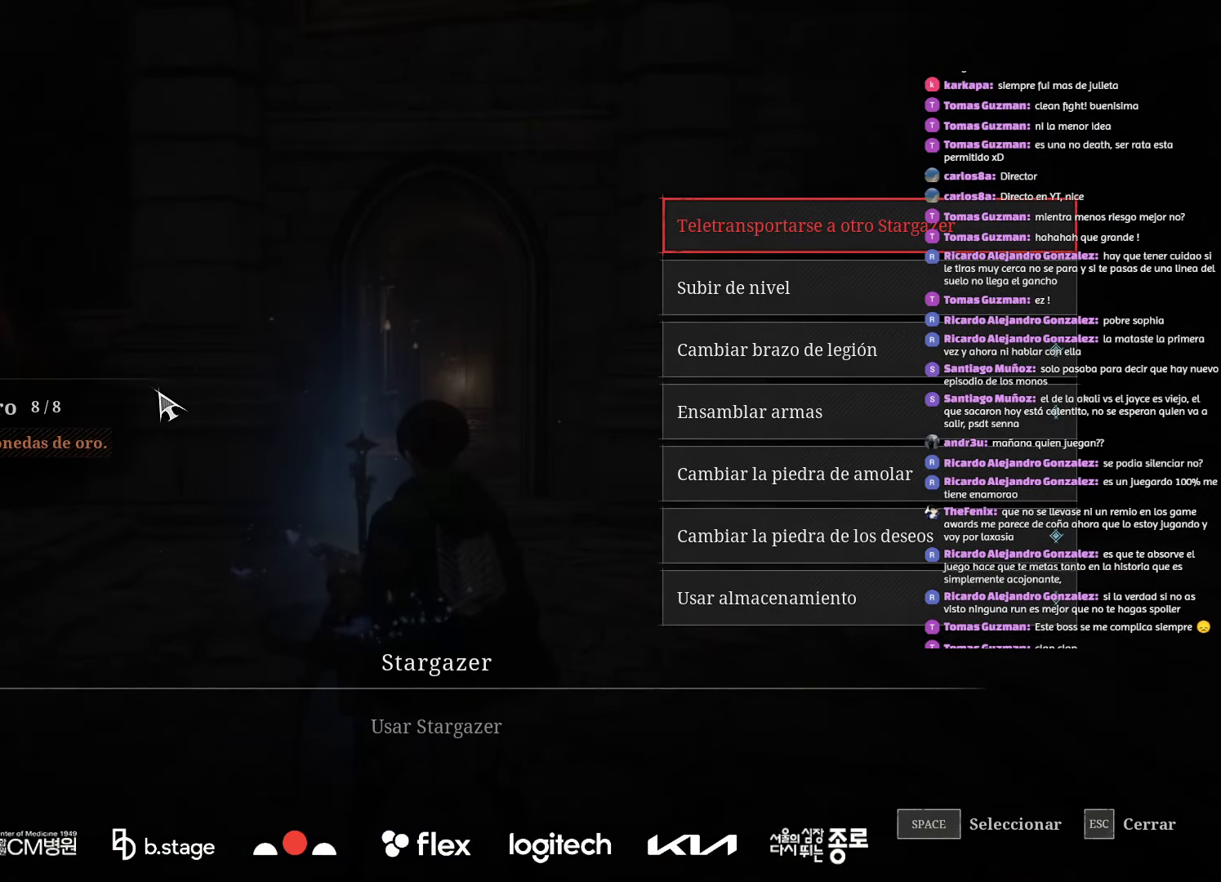
{"keys": [], "mouse": [], "events": []}
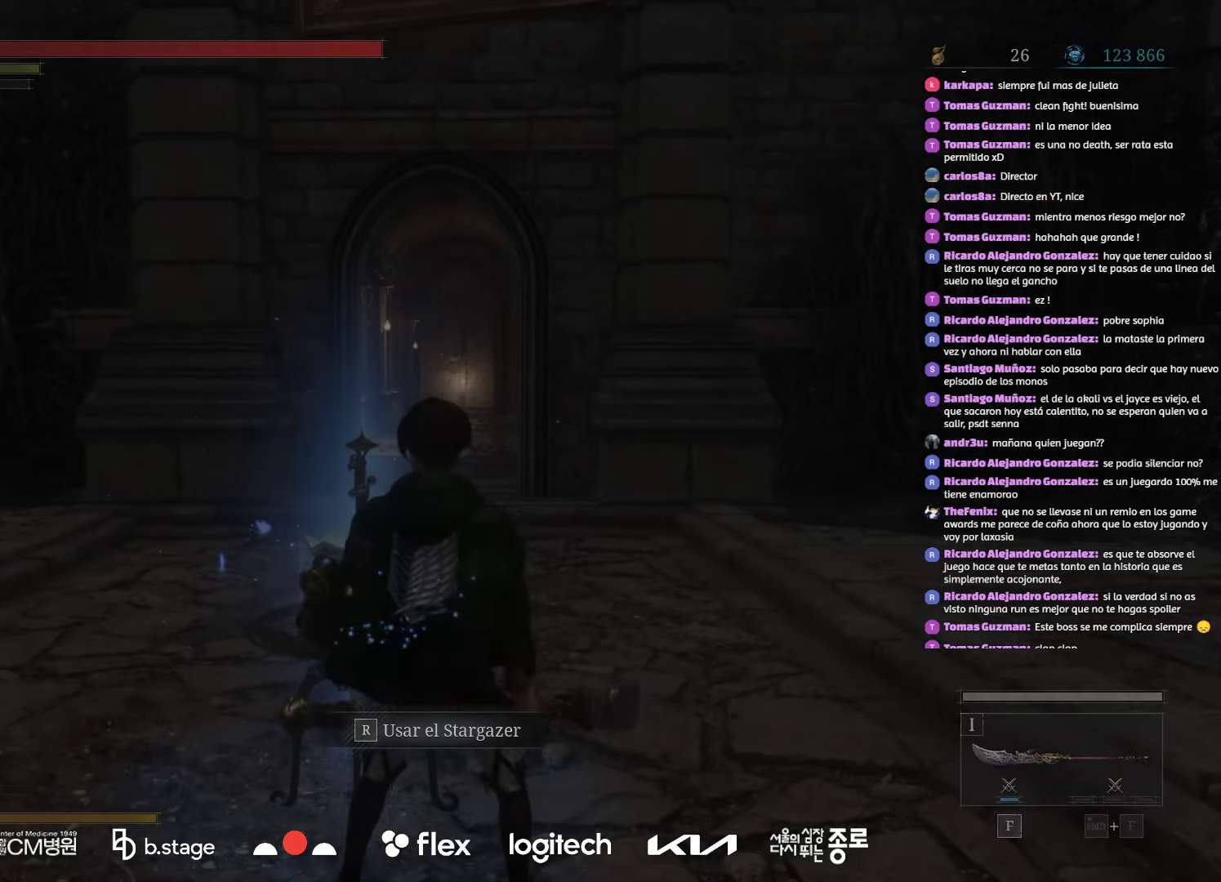
{"keys": ["d", "w"], "mouse": ["left"], "events": [[16, "d", "down"], [83, "mouse_left", "down"], [83, "w", "down"]]}
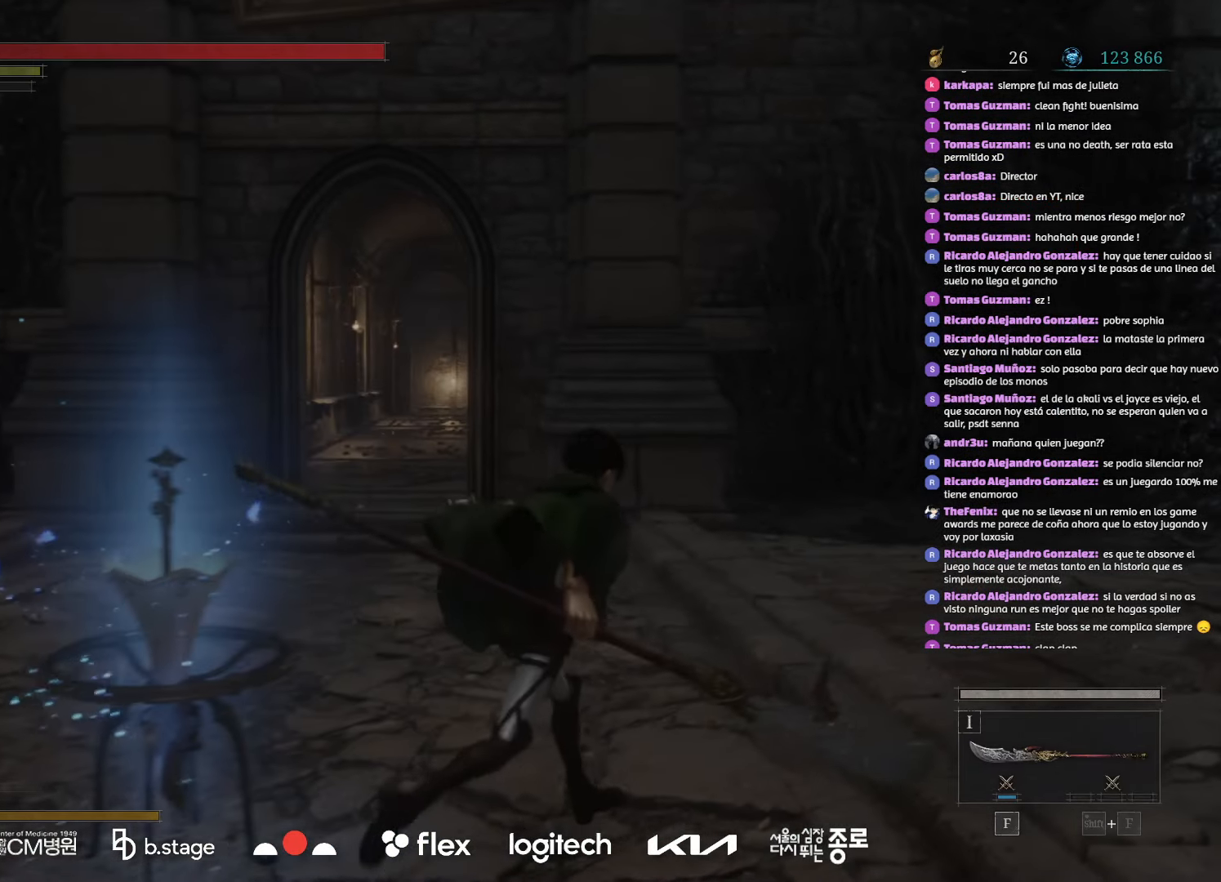
{"keys": ["w"], "mouse": ["left"], "events": [[16, "d", "up"]]}
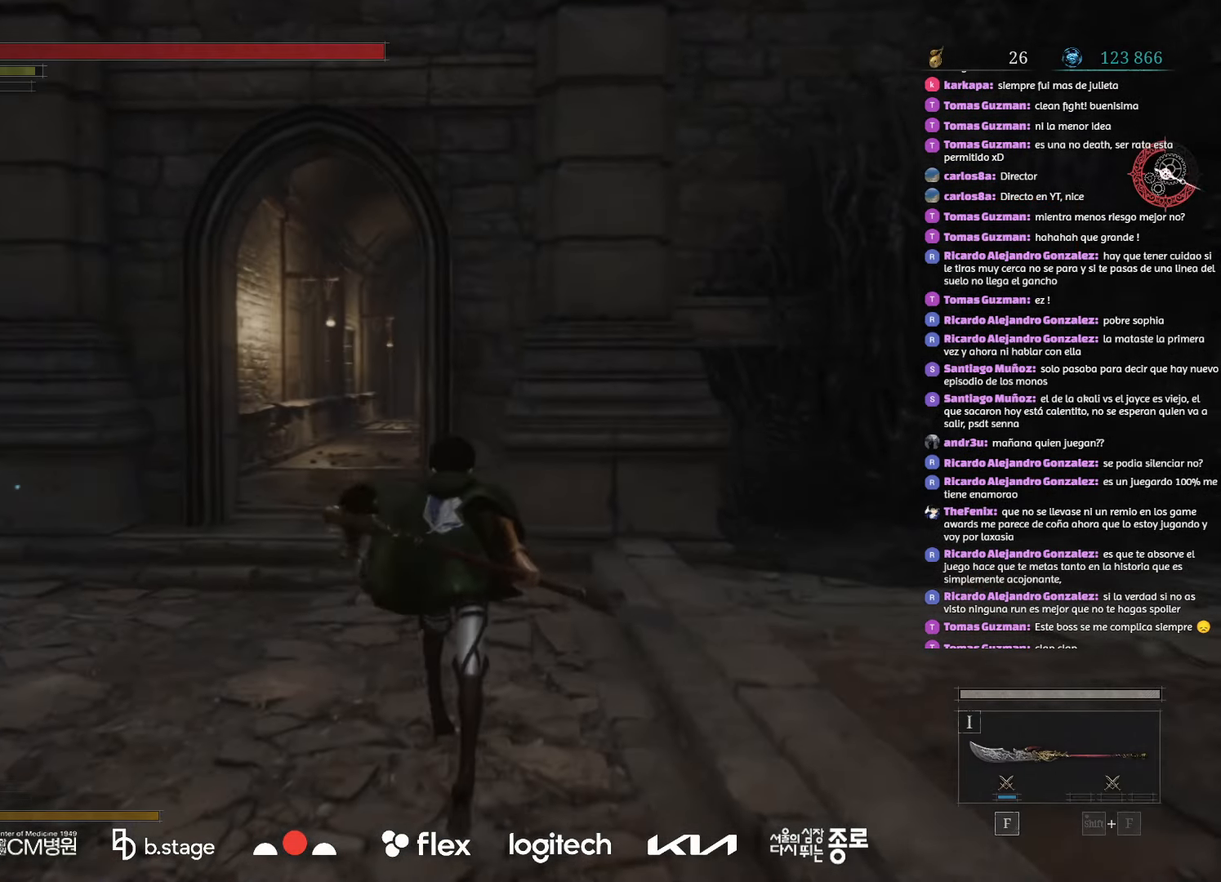
{"keys": ["w"], "mouse": ["left"], "events": []}
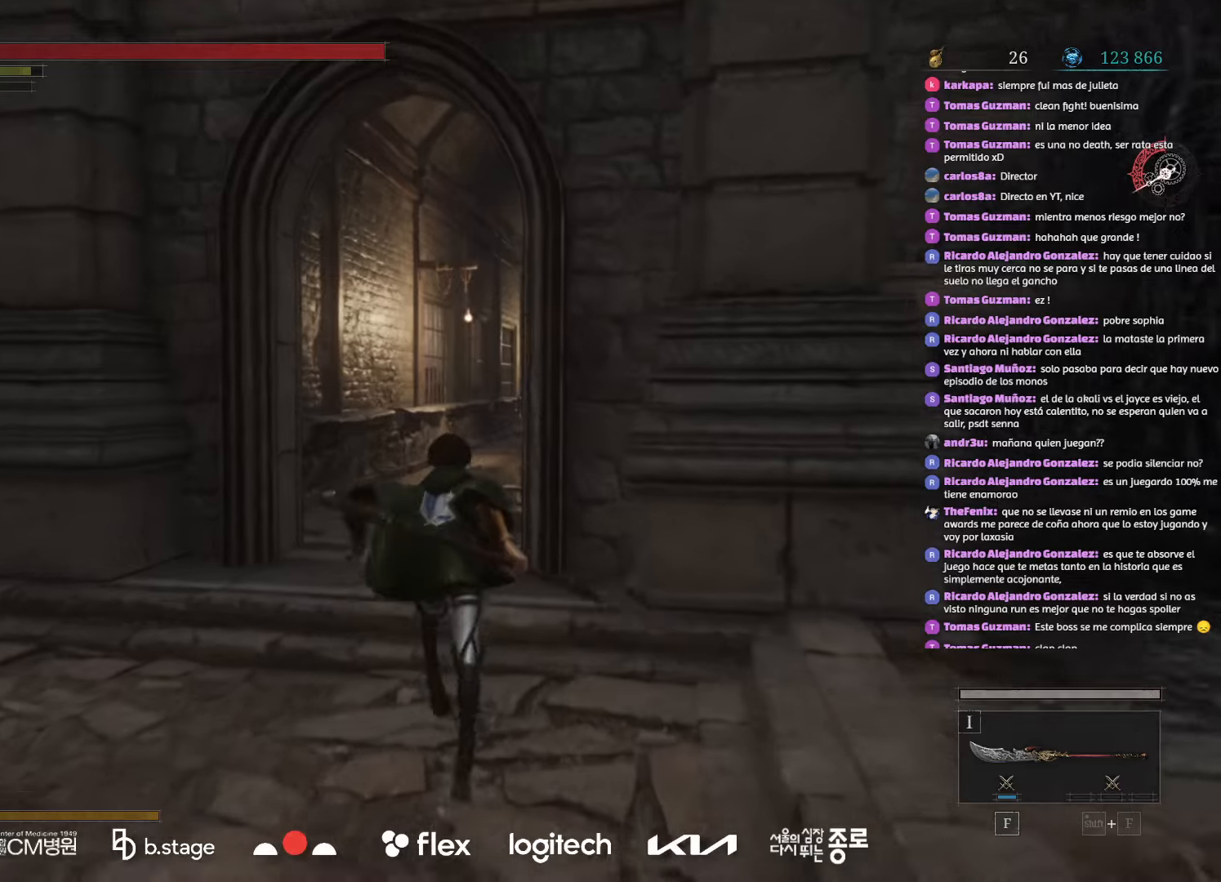
{"keys": ["w"], "mouse": ["left"], "events": []}
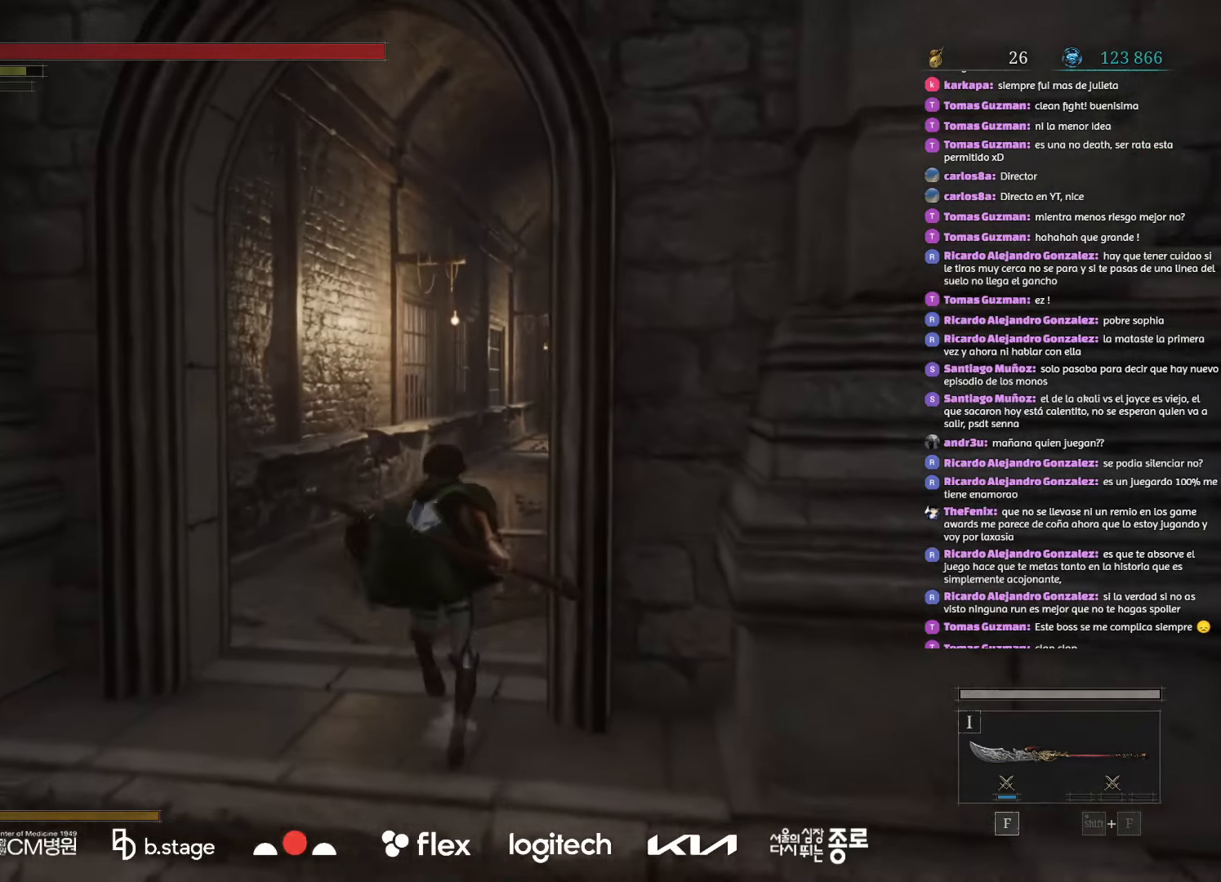
{"keys": ["a"], "mouse": ["left"], "events": [[183, "w", "up"], [216, "mouse_left", "up"], [316, "mouse_left", "down"], [333, "a", "down"]]}
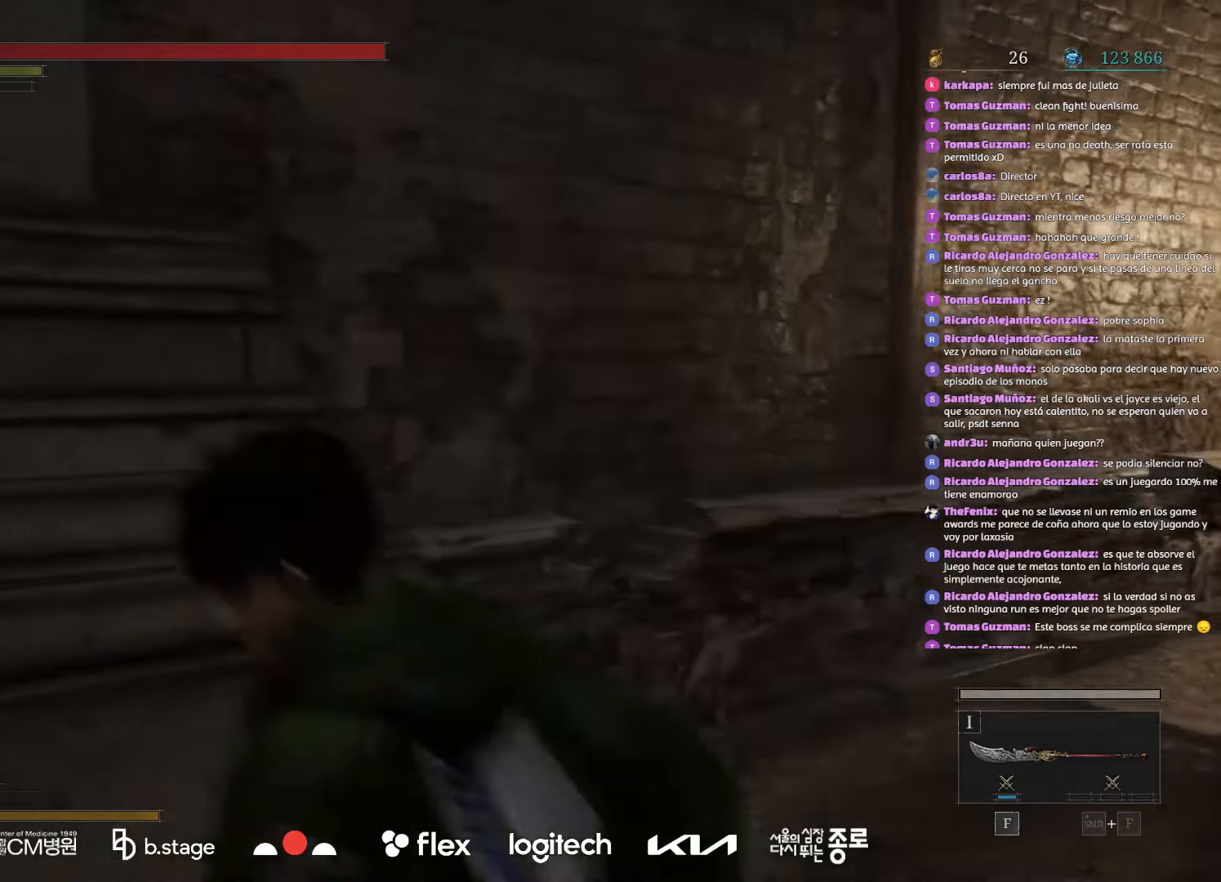
{"keys": ["a", "w"], "mouse": ["left"], "events": [[300, "w", "down"]]}